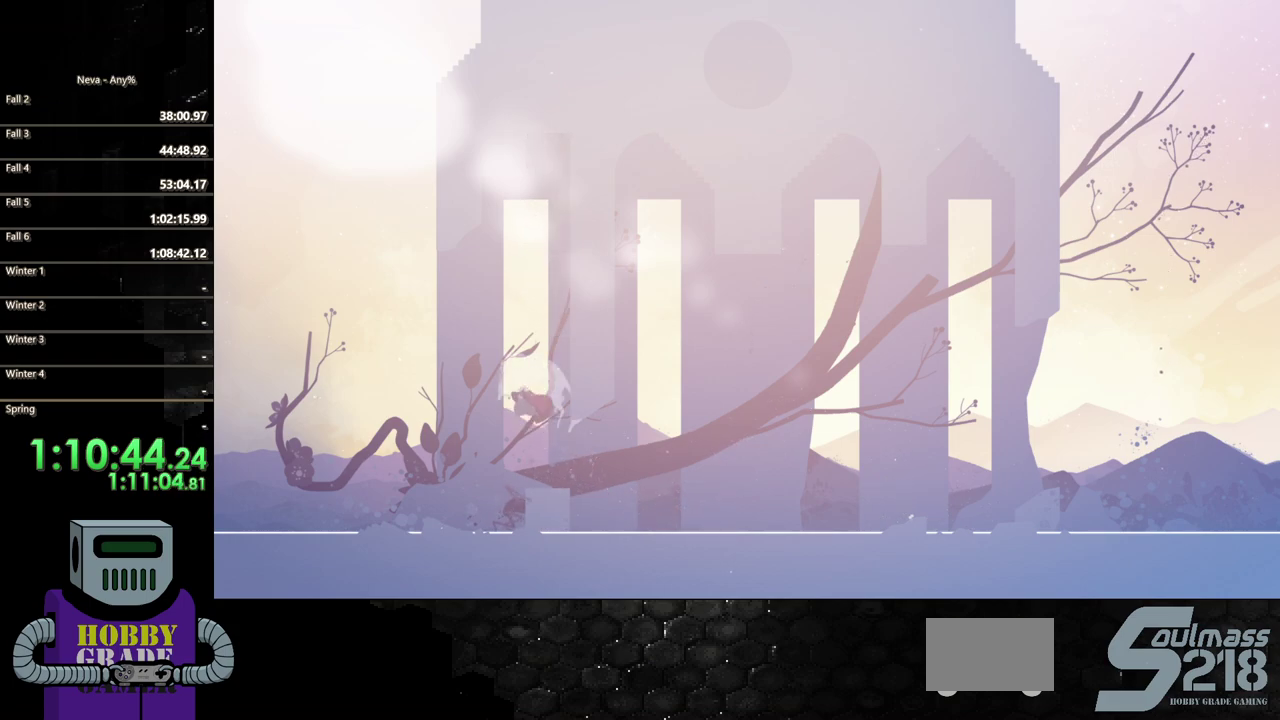
Gameplay with a controller (PlayStation layout); each line is a JSON object with the inputs held at the frame after it. "events" lists button and stick changes between this image and that frame as [ms after this image, input, new state], when the widget could be followed in between. Not read: L3 R3 left_stick right_stick.
{"buttons": ["SQUARE", "DPAD_DOWN"], "events": []}
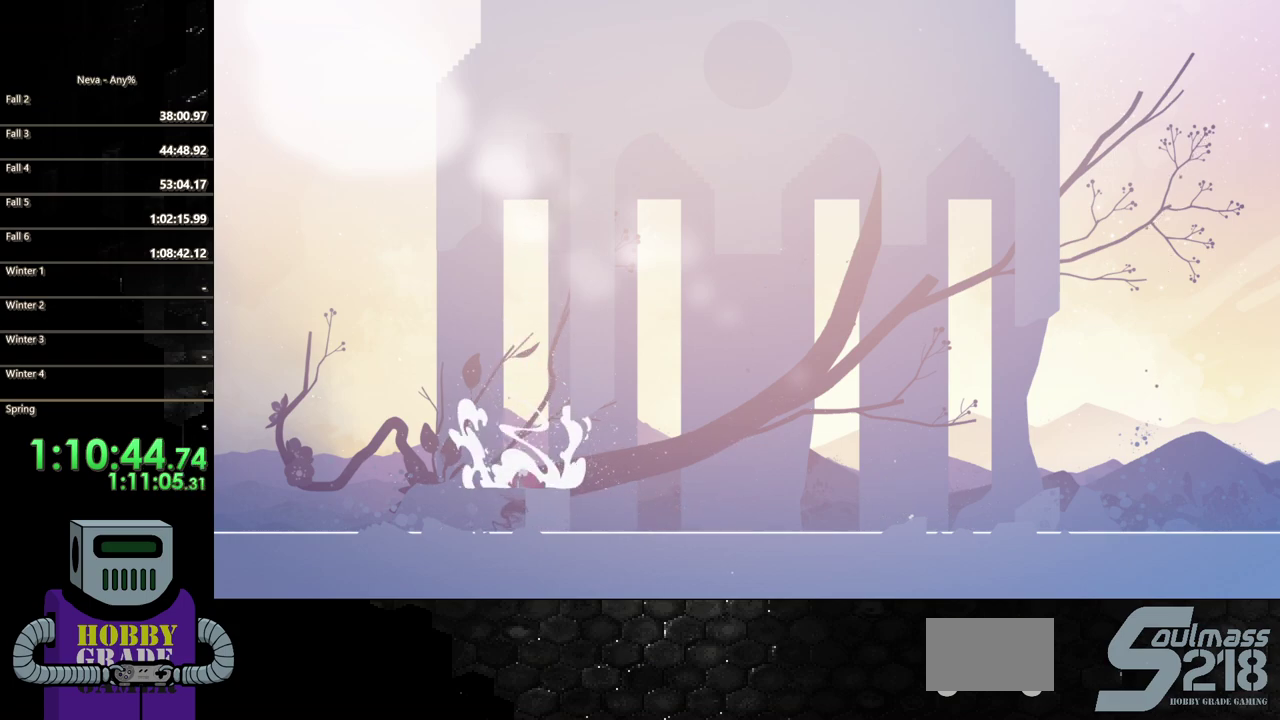
{"buttons": [], "events": [[117, "DPAD_DOWN", "up"], [117, "SQUARE", "up"], [300, "CROSS", "down"], [483, "CROSS", "up"]]}
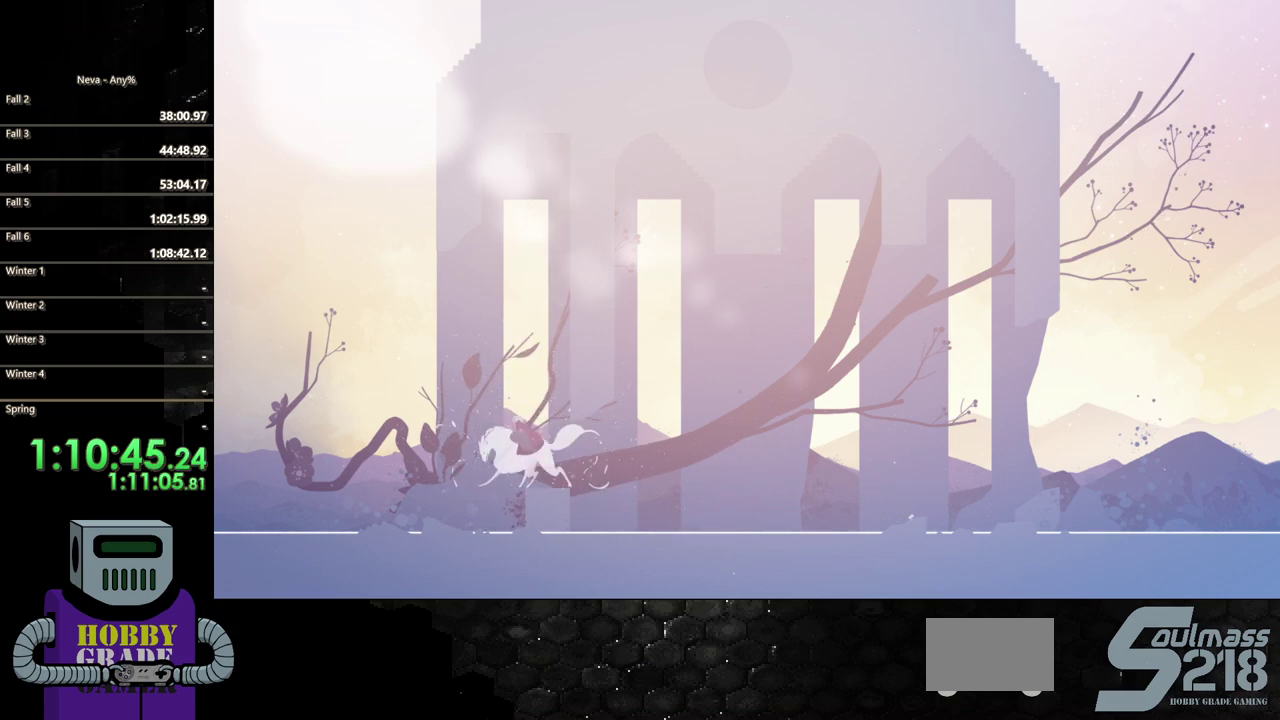
{"buttons": ["CROSS", "DPAD_RIGHT"], "events": [[100, "CROSS", "down"], [233, "DPAD_LEFT", "down"], [283, "DPAD_LEFT", "up"], [317, "DPAD_RIGHT", "down"], [367, "CROSS", "up"], [500, "CROSS", "down"]]}
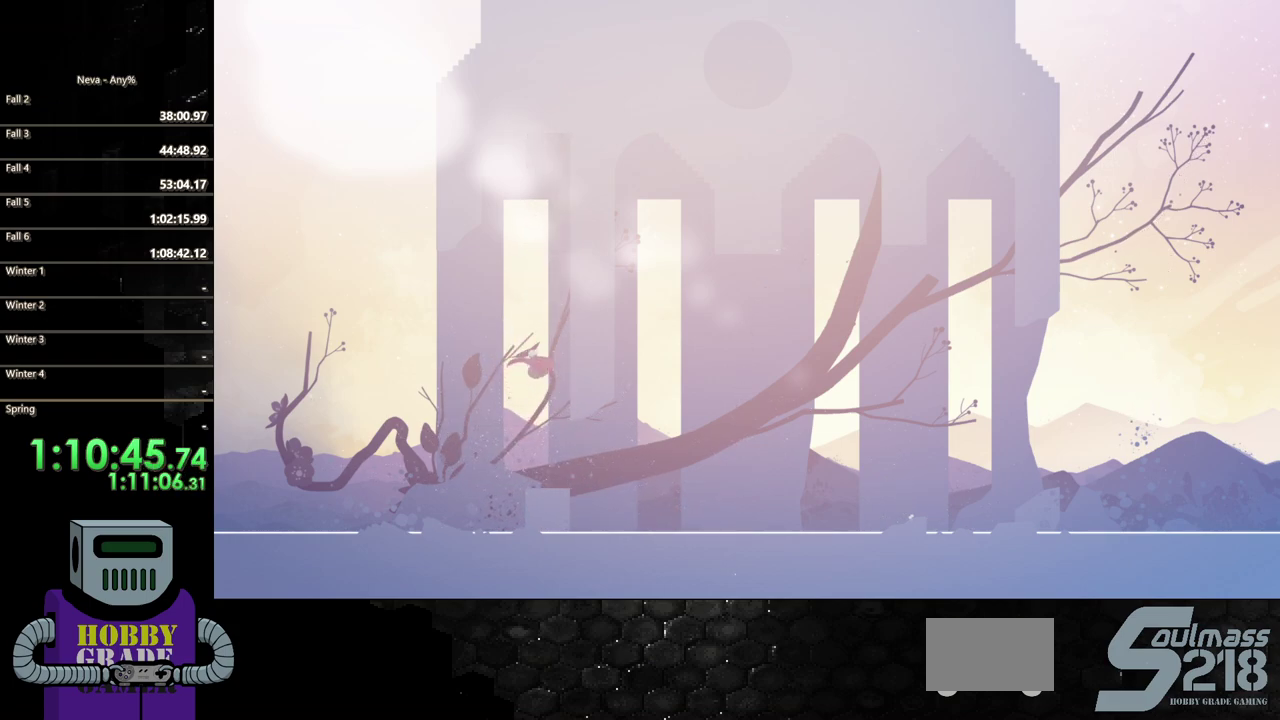
{"buttons": ["DPAD_RIGHT"], "events": [[283, "CROSS", "up"]]}
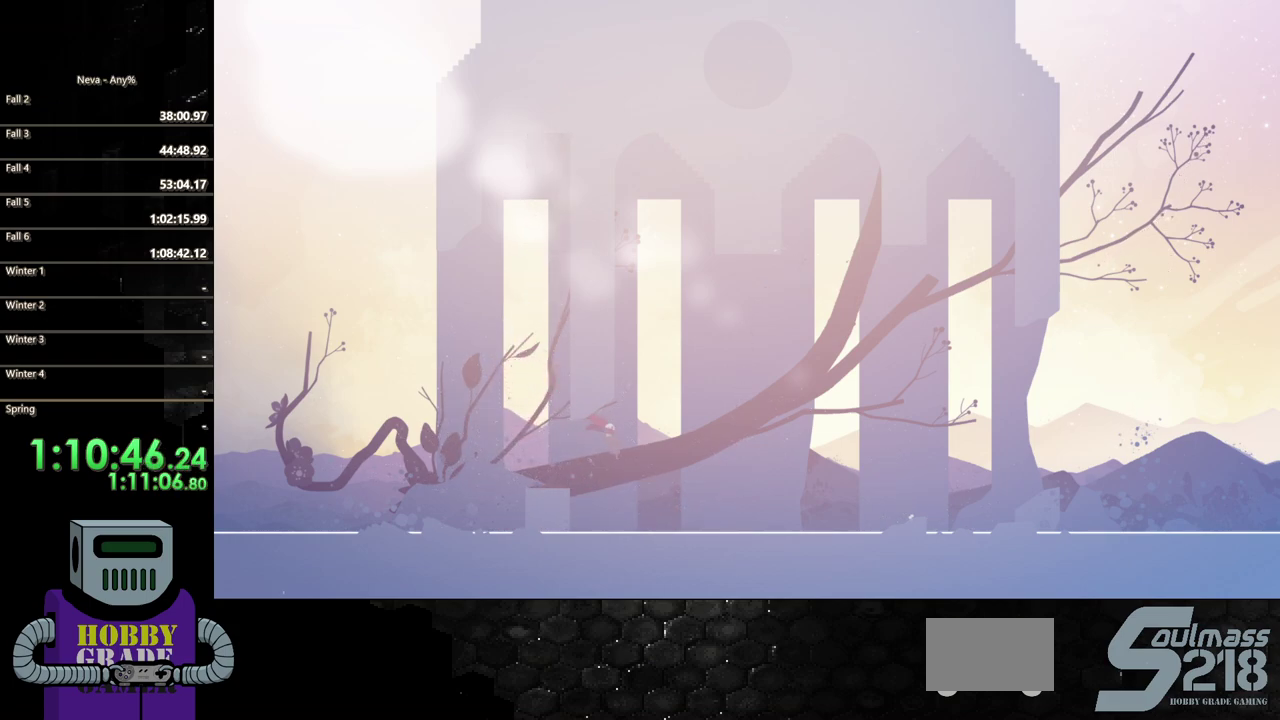
{"buttons": [], "events": [[167, "DPAD_RIGHT", "up"]]}
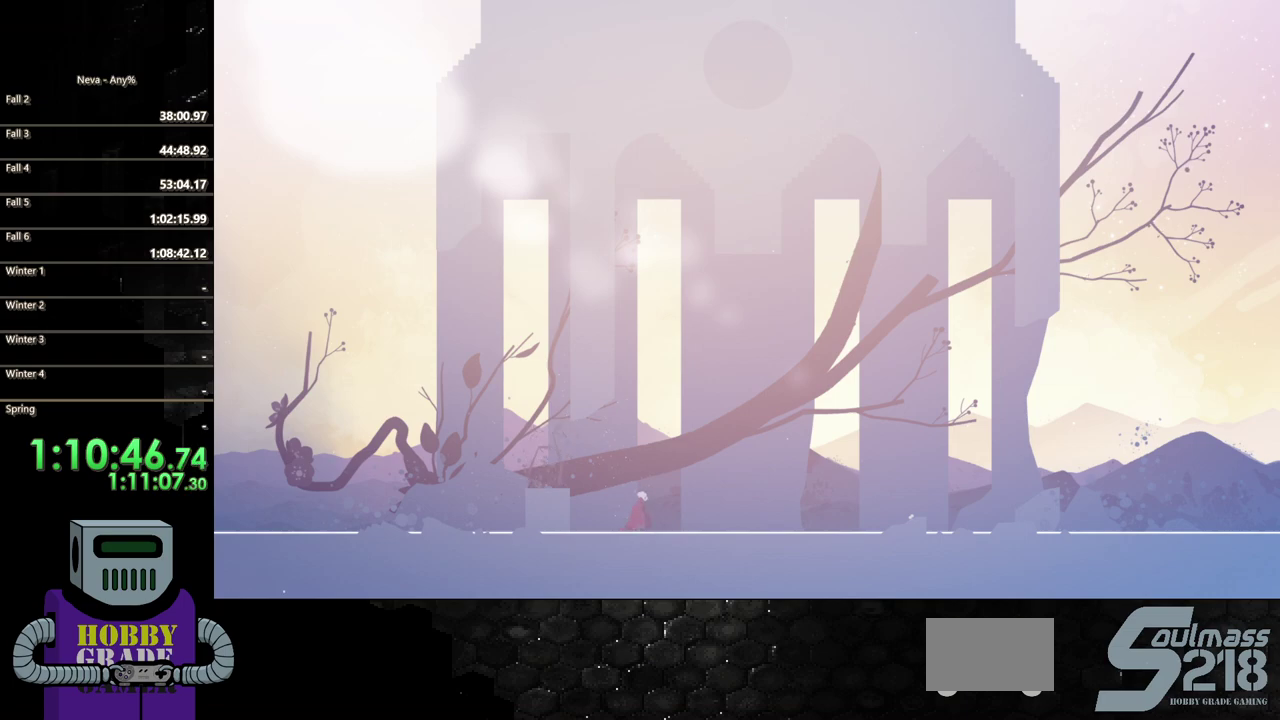
{"buttons": [], "events": []}
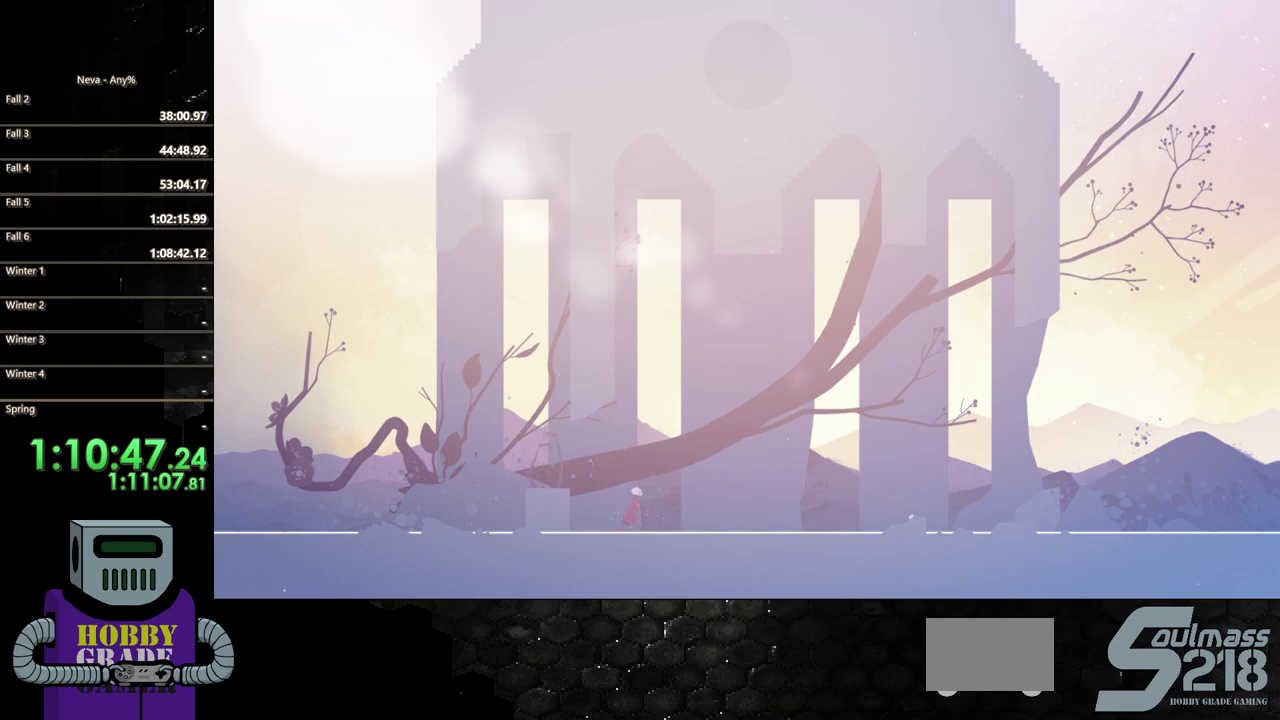
{"buttons": ["DPAD_LEFT"], "events": [[400, "DPAD_LEFT", "down"]]}
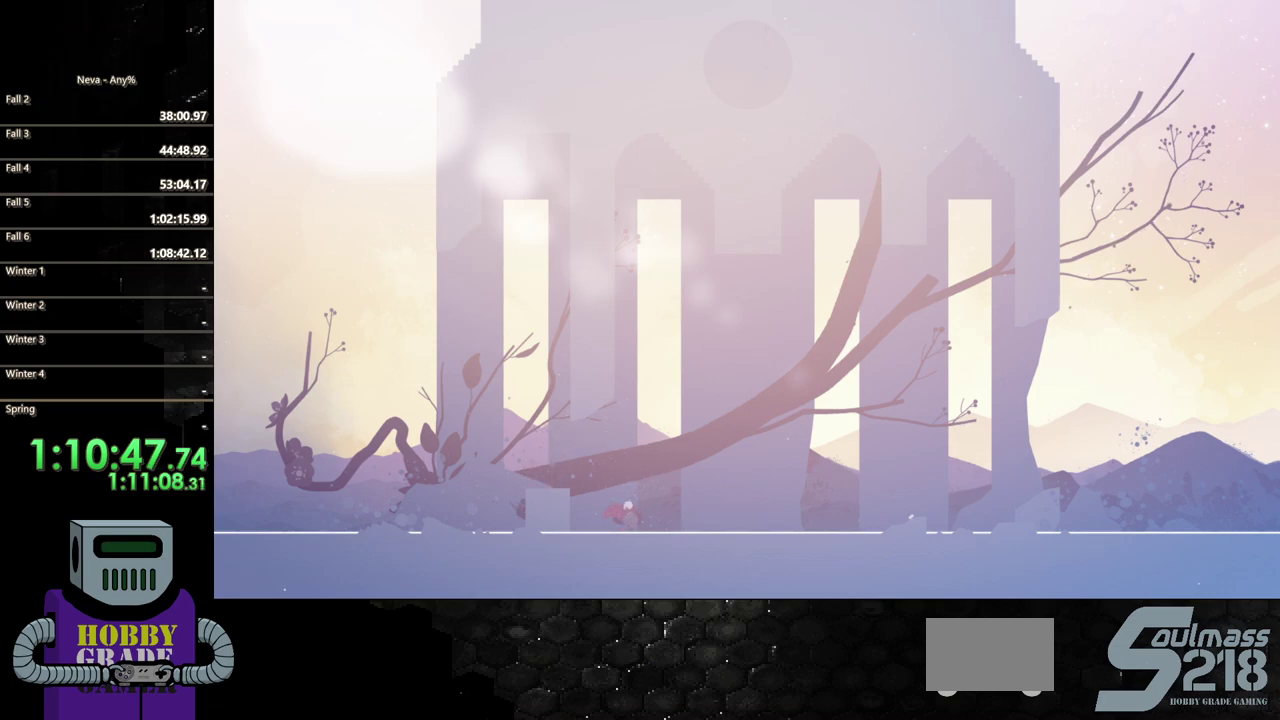
{"buttons": ["CROSS", "DPAD_LEFT"], "events": [[67, "CROSS", "down"], [233, "CROSS", "up"], [300, "CROSS", "down"]]}
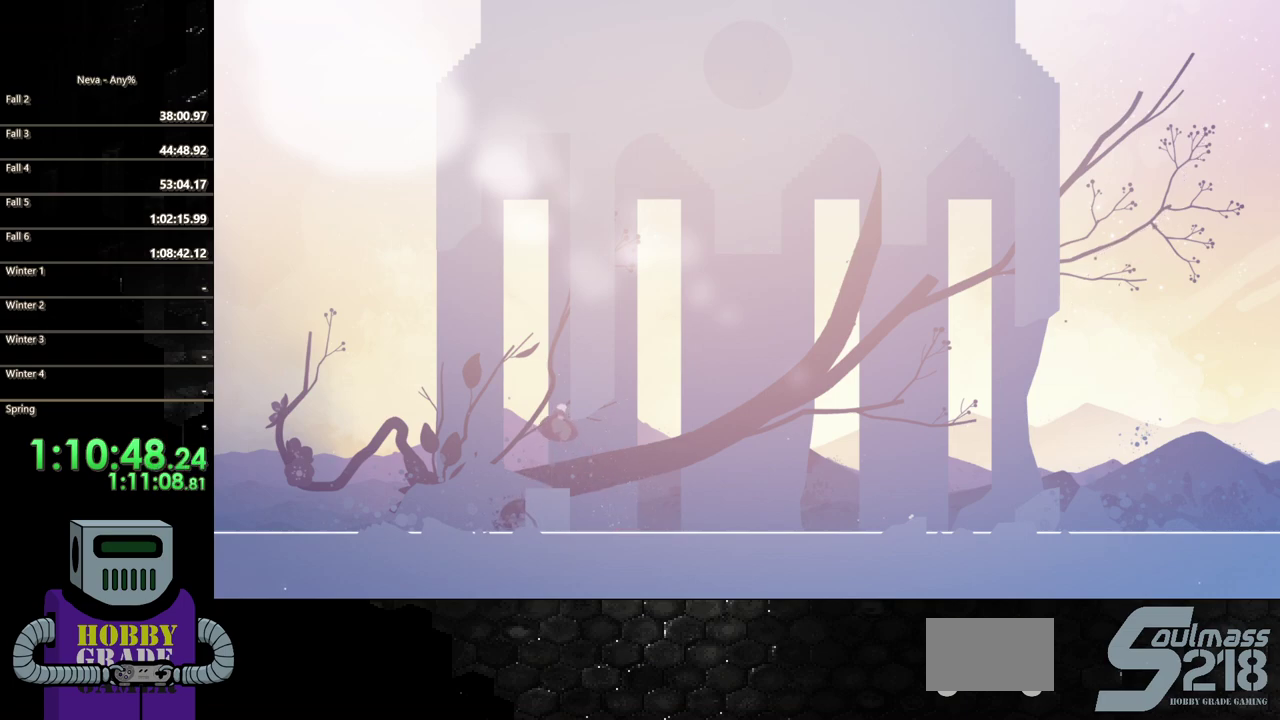
{"buttons": ["SQUARE", "DPAD_DOWN"], "events": [[250, "CROSS", "up"], [250, "DPAD_DOWN", "down"], [250, "DPAD_LEFT", "up"], [317, "SQUARE", "down"]]}
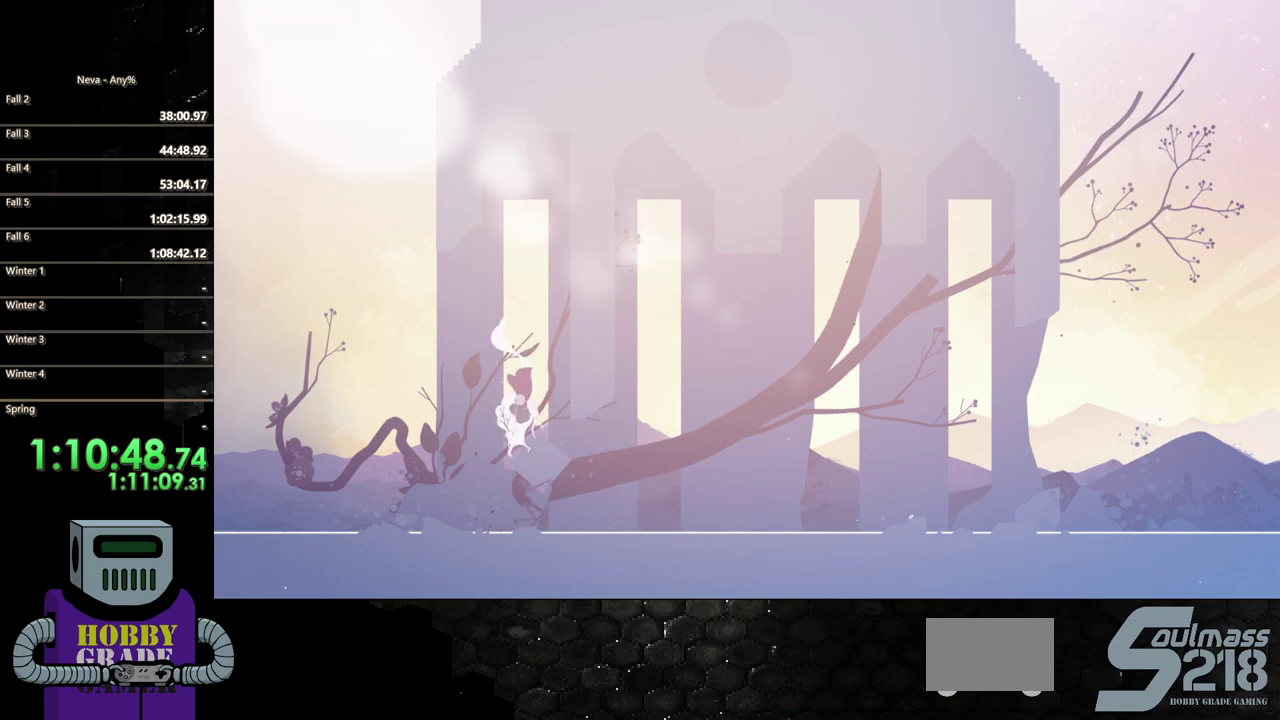
{"buttons": [], "events": [[417, "DPAD_DOWN", "up"], [433, "SQUARE", "up"]]}
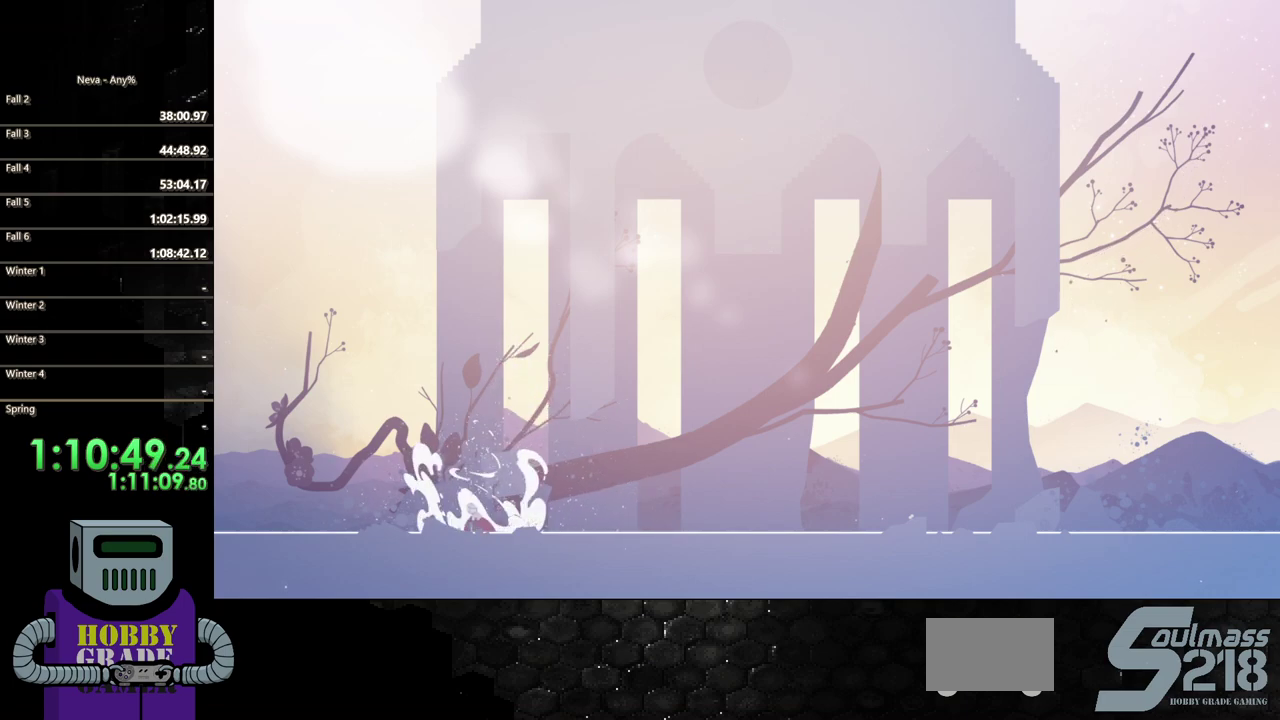
{"buttons": ["DPAD_RIGHT"], "events": [[267, "DPAD_RIGHT", "down"], [417, "SQUARE", "down"], [500, "SQUARE", "up"]]}
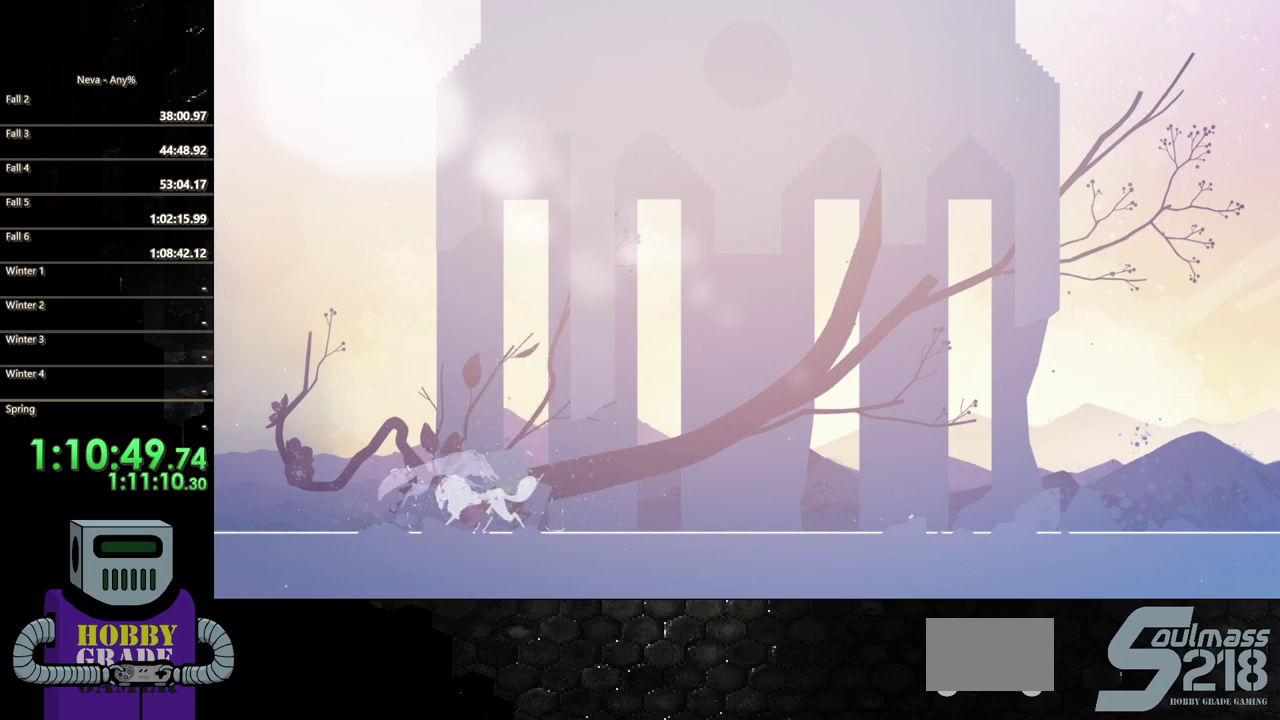
{"buttons": ["DPAD_RIGHT"], "events": [[83, "SQUARE", "down"], [100, "DPAD_RIGHT", "up"], [200, "SQUARE", "up"], [450, "DPAD_RIGHT", "down"]]}
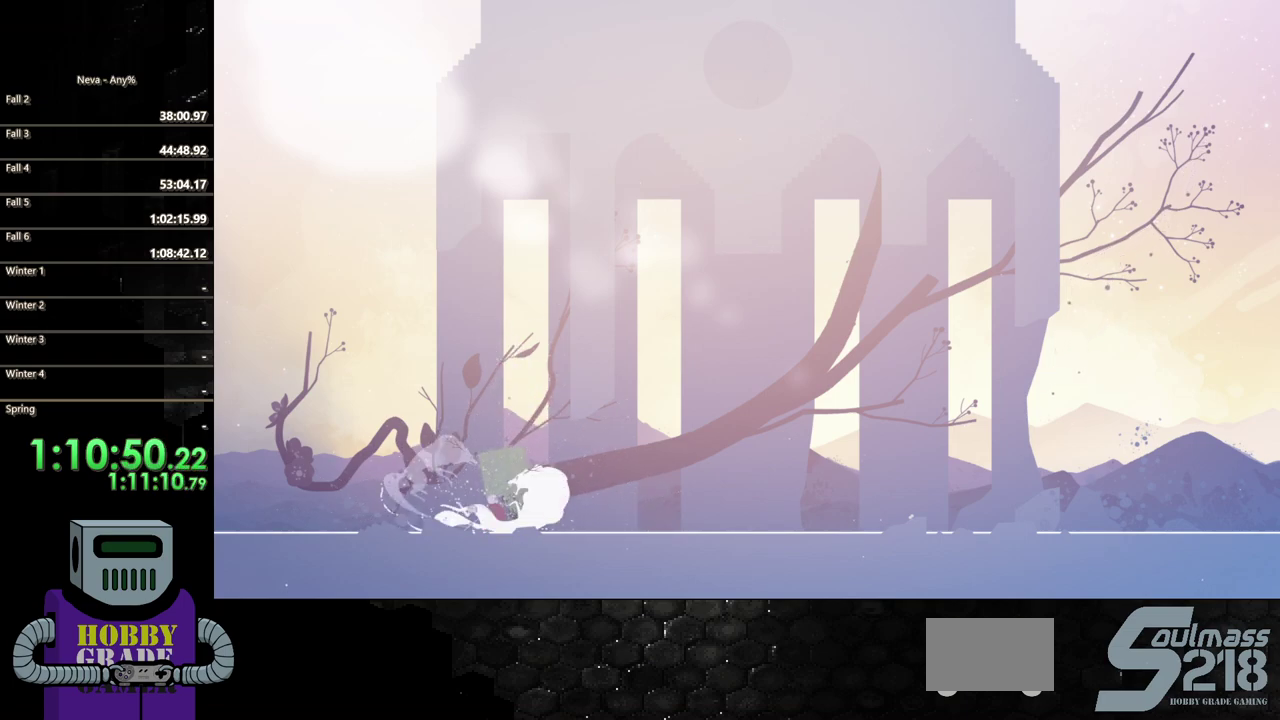
{"buttons": ["CIRCLE", "DPAD_RIGHT"], "events": [[350, "CIRCLE", "down"]]}
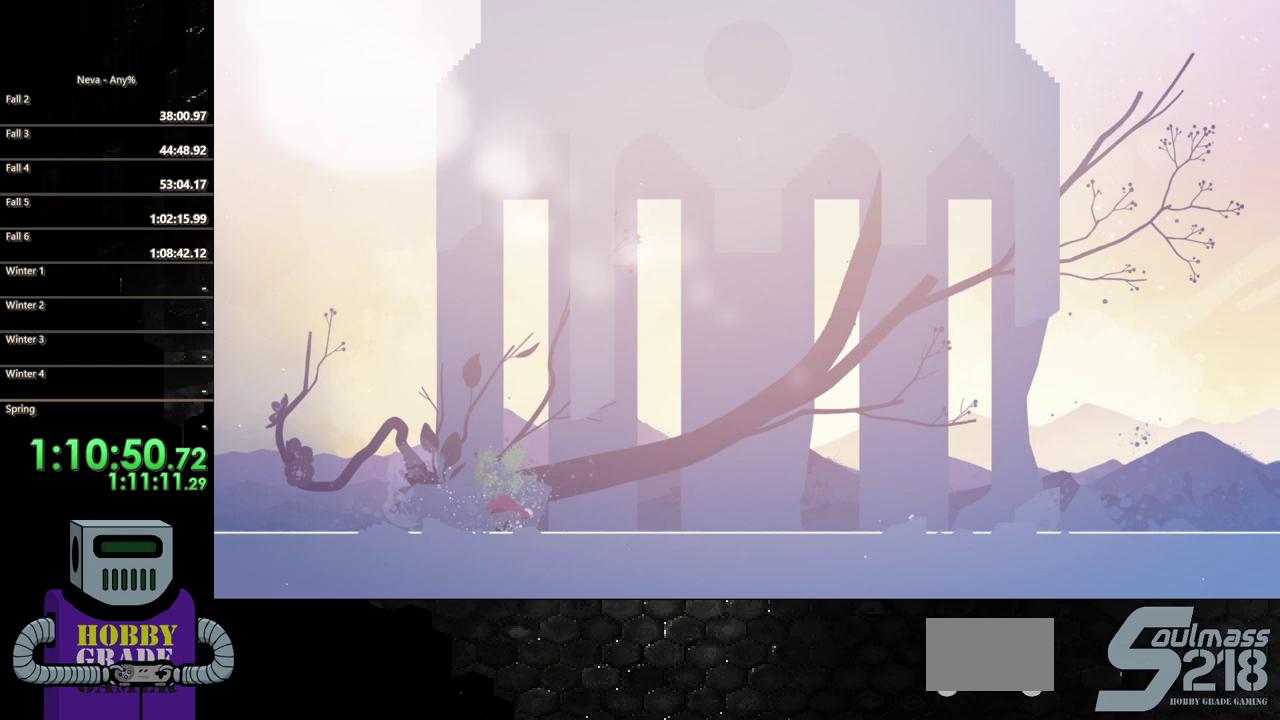
{"buttons": [], "events": [[17, "CIRCLE", "up"], [100, "CIRCLE", "down"], [267, "CIRCLE", "up"], [500, "DPAD_RIGHT", "up"]]}
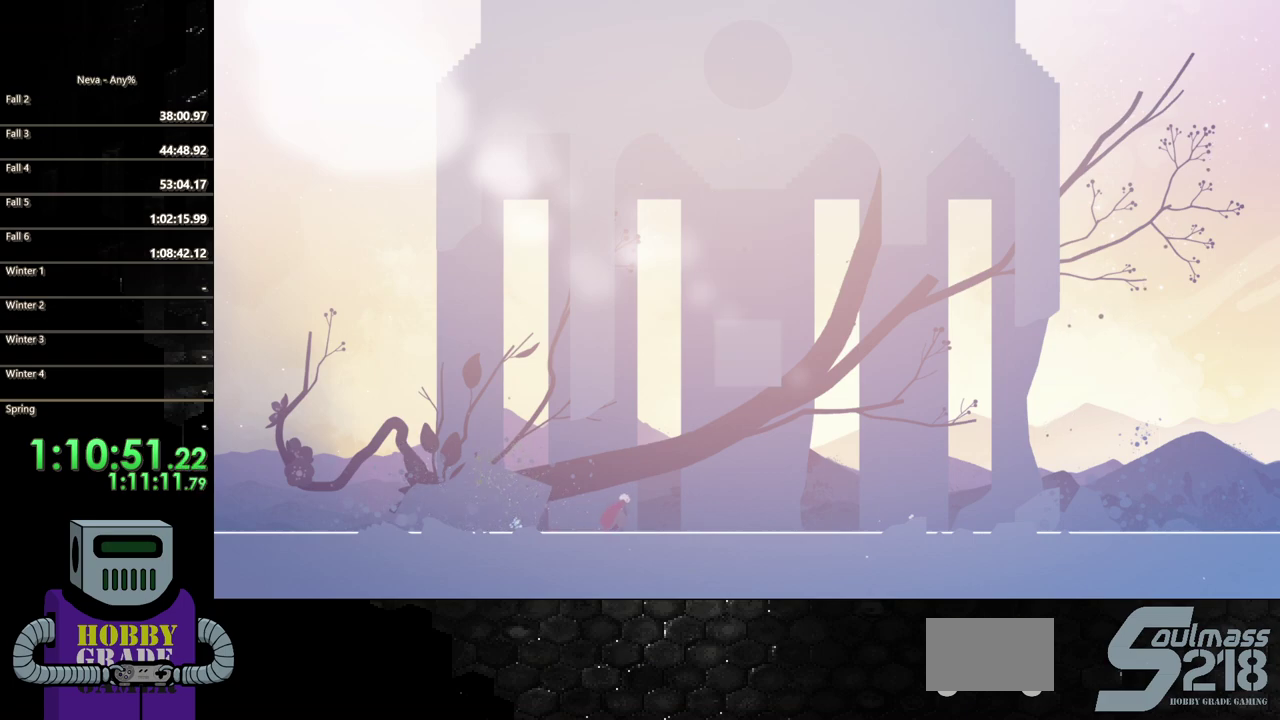
{"buttons": [], "events": []}
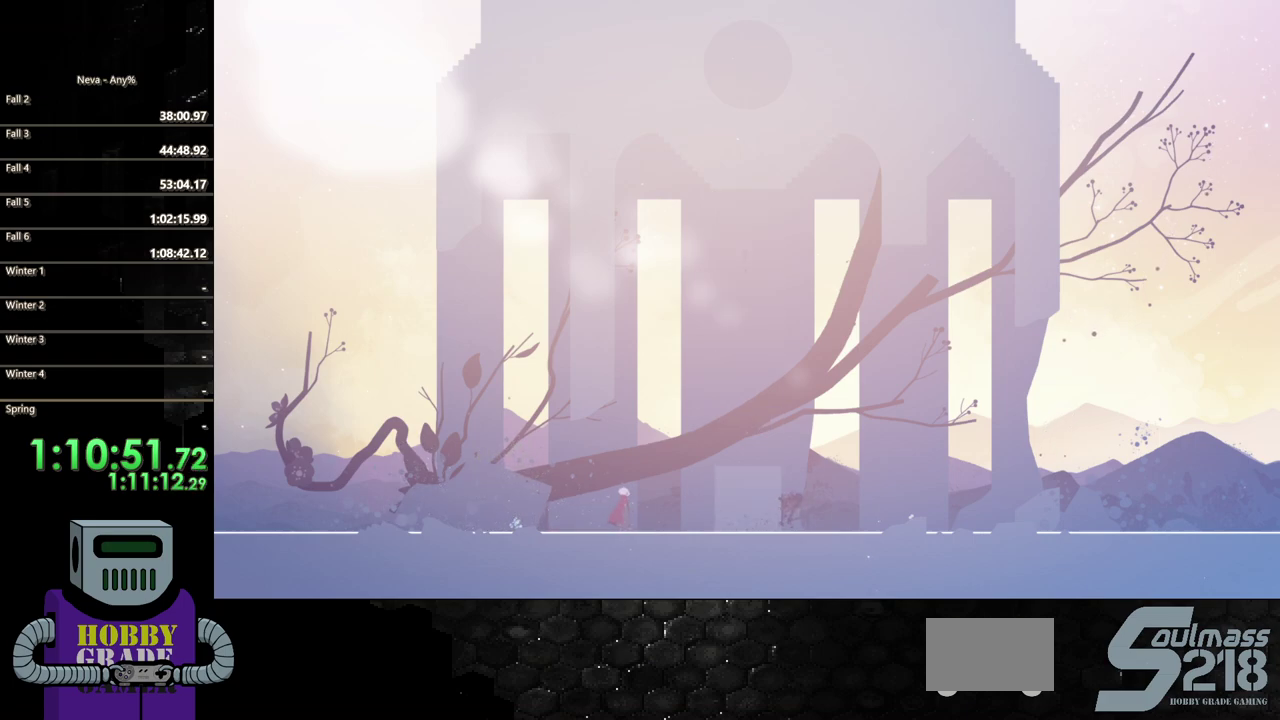
{"buttons": ["CROSS", "DPAD_RIGHT"], "events": [[233, "DPAD_RIGHT", "down"], [383, "CROSS", "down"]]}
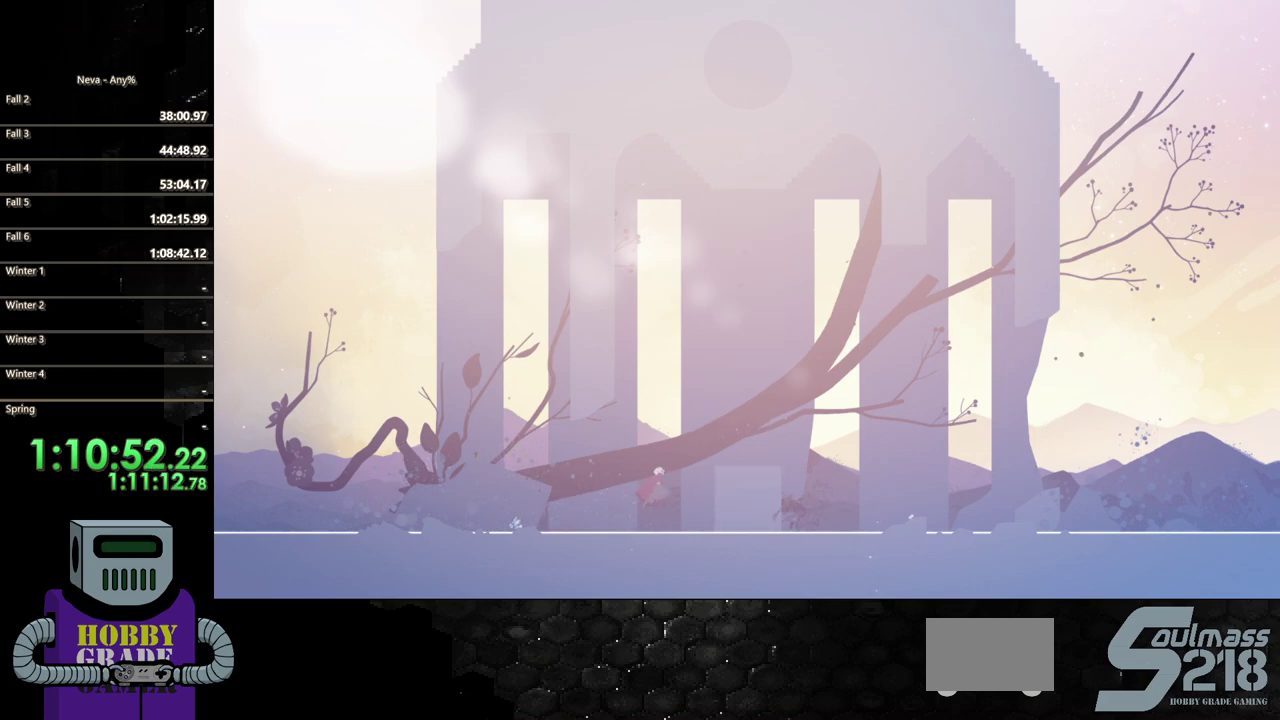
{"buttons": ["DPAD_RIGHT"], "events": [[33, "CROSS", "up"], [117, "CROSS", "down"], [500, "CROSS", "up"]]}
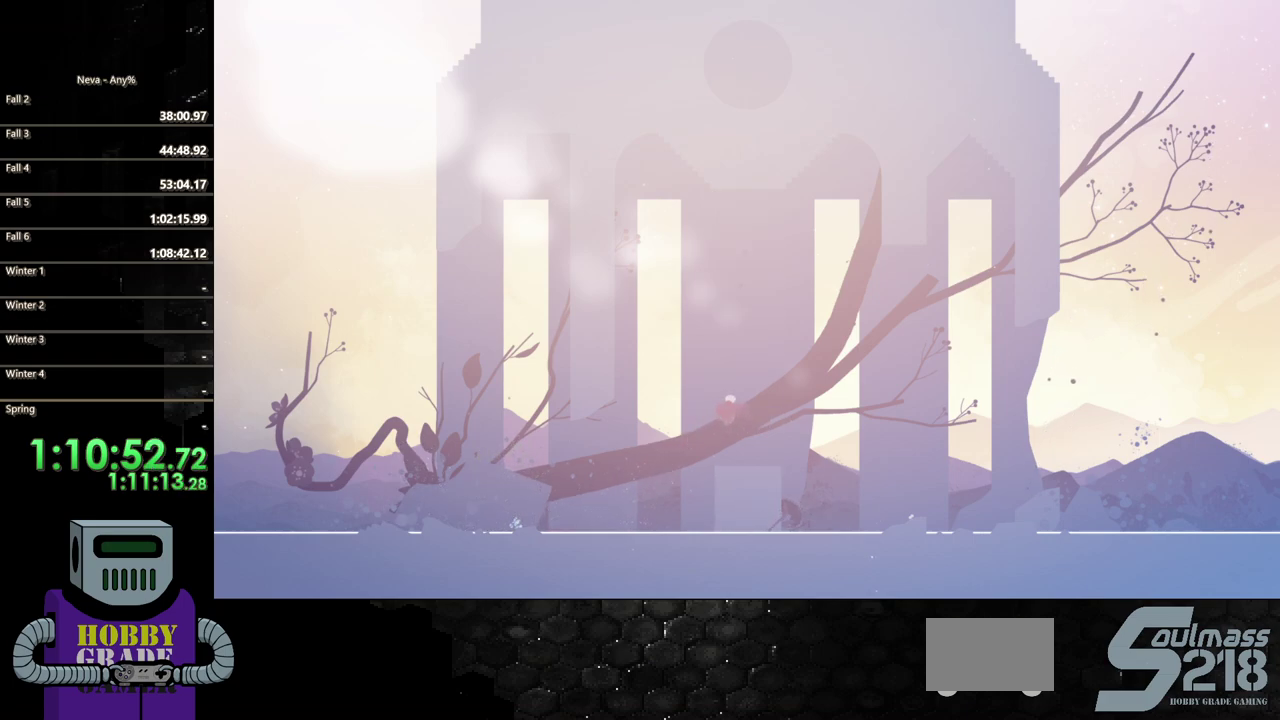
{"buttons": ["SQUARE", "DPAD_DOWN"], "events": [[50, "CROSS", "down"], [100, "DPAD_DOWN", "down"], [167, "DPAD_DOWN", "up"], [233, "DPAD_DOWN", "down"], [283, "CROSS", "up"], [333, "DPAD_RIGHT", "up"], [383, "SQUARE", "down"]]}
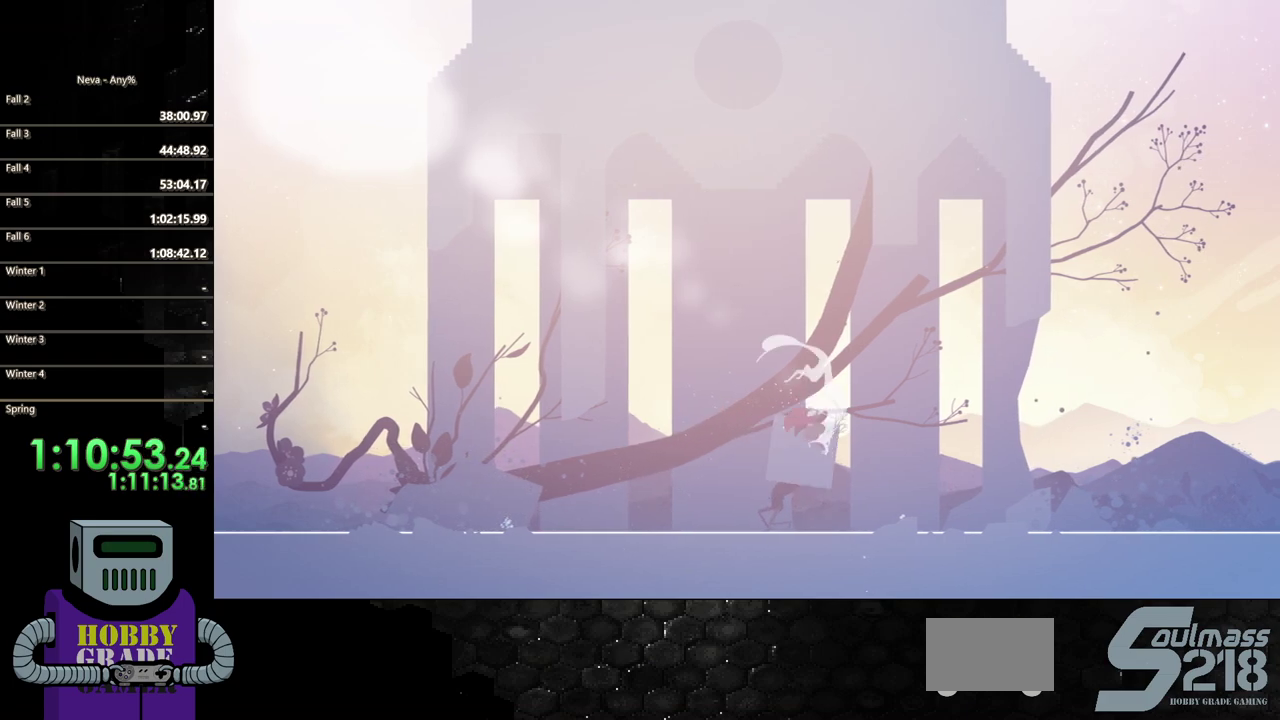
{"buttons": ["DPAD_LEFT"], "events": [[417, "DPAD_LEFT", "down"], [417, "SQUARE", "up"], [433, "DPAD_DOWN", "up"]]}
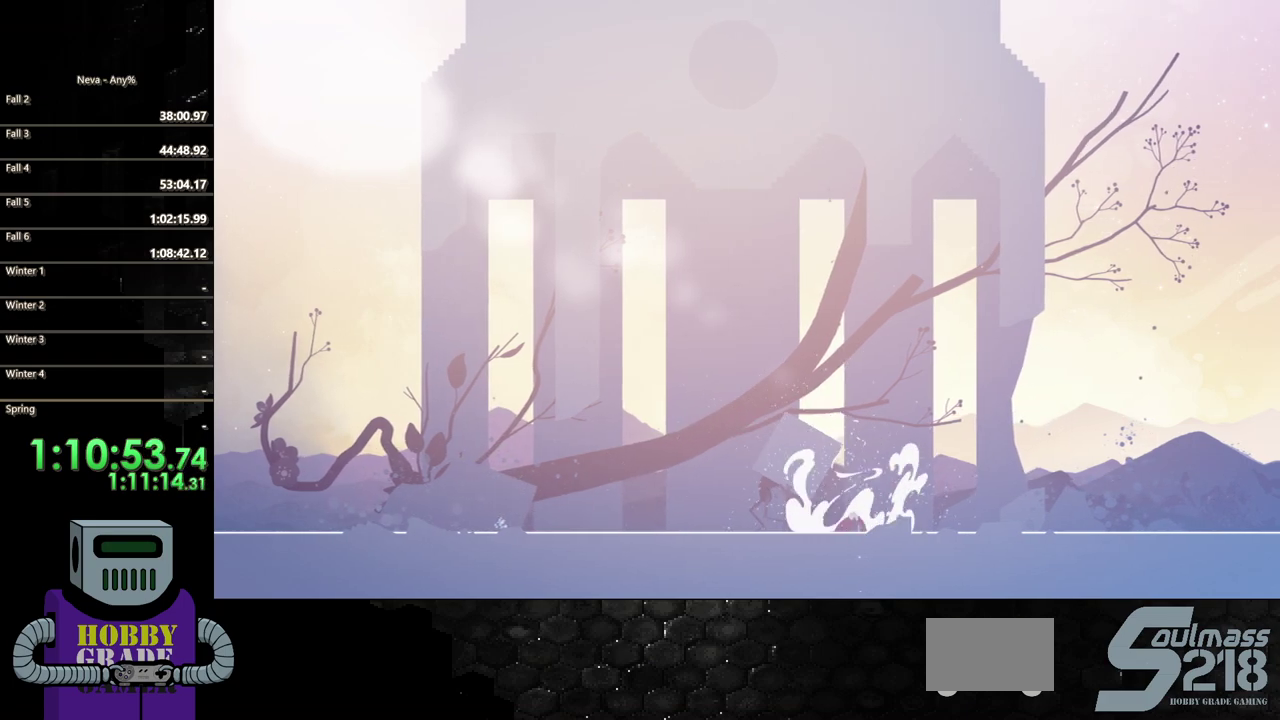
{"buttons": ["SQUARE", "DPAD_LEFT"], "events": [[100, "SQUARE", "down"], [183, "SQUARE", "up"], [250, "SQUARE", "down"], [350, "SQUARE", "up"], [433, "SQUARE", "down"]]}
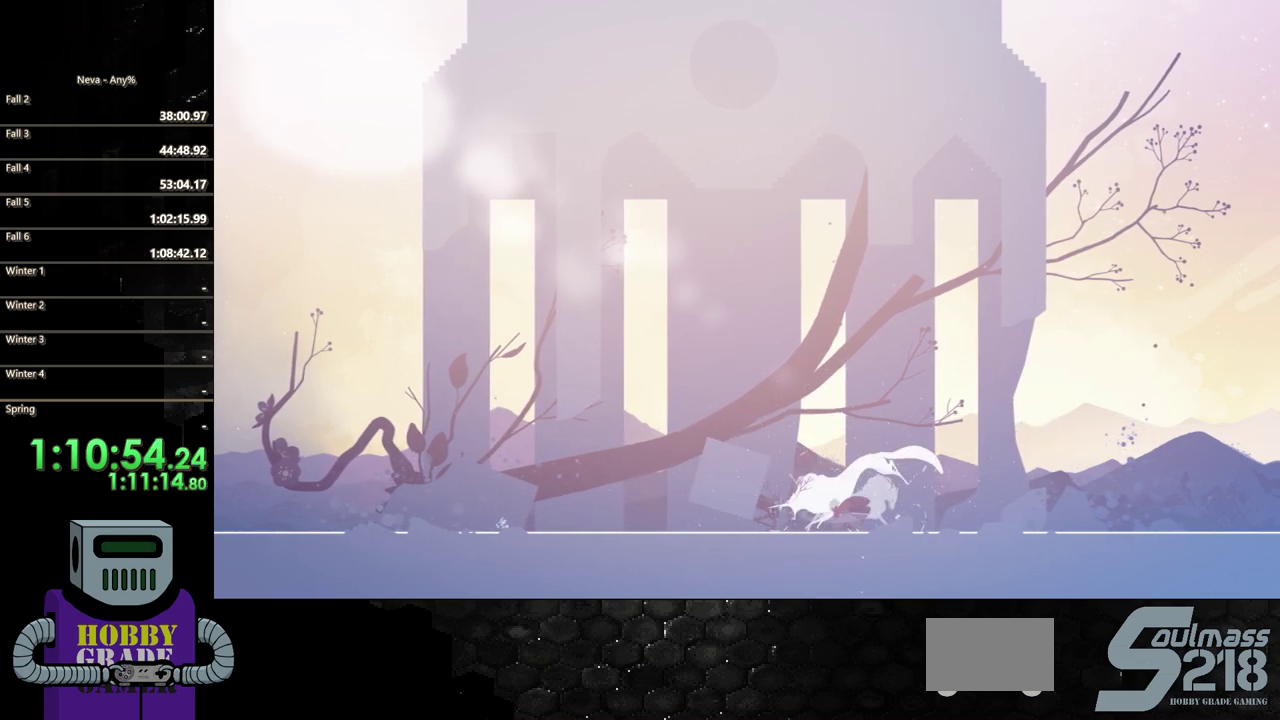
{"buttons": ["SQUARE"], "events": [[67, "SQUARE", "up"], [117, "SQUARE", "down"], [250, "SQUARE", "up"], [300, "SQUARE", "down"], [400, "SQUARE", "up"], [467, "SQUARE", "down"], [500, "DPAD_LEFT", "up"]]}
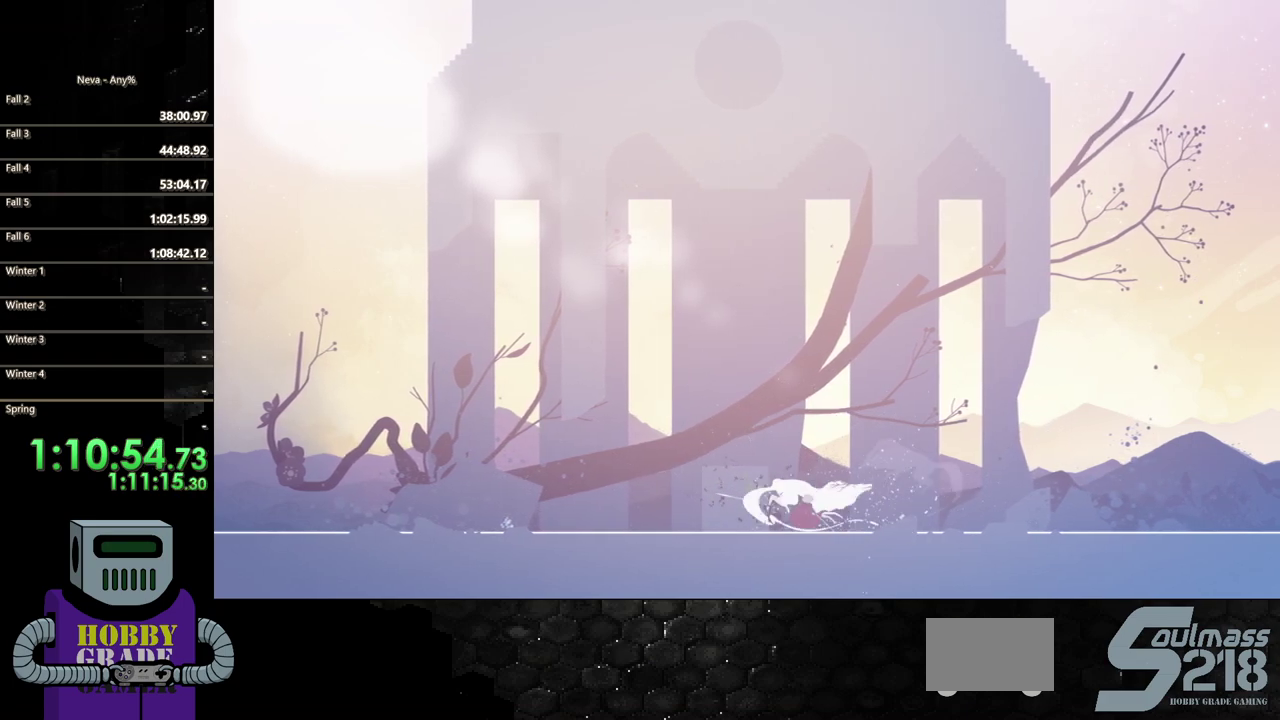
{"buttons": [], "events": [[67, "SQUARE", "up"], [117, "SQUARE", "down"], [233, "SQUARE", "up"], [300, "SQUARE", "down"], [400, "SQUARE", "up"]]}
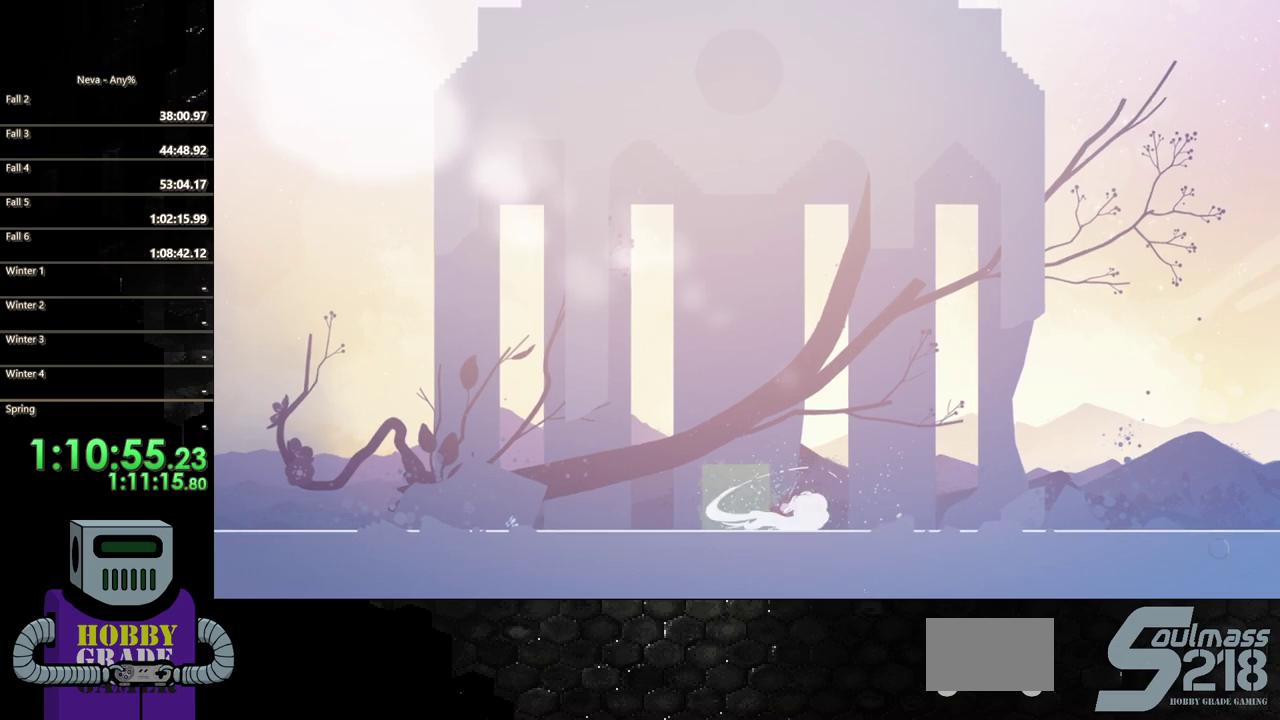
{"buttons": ["DPAD_RIGHT"], "events": [[267, "DPAD_RIGHT", "down"], [383, "CIRCLE", "down"], [500, "CIRCLE", "up"]]}
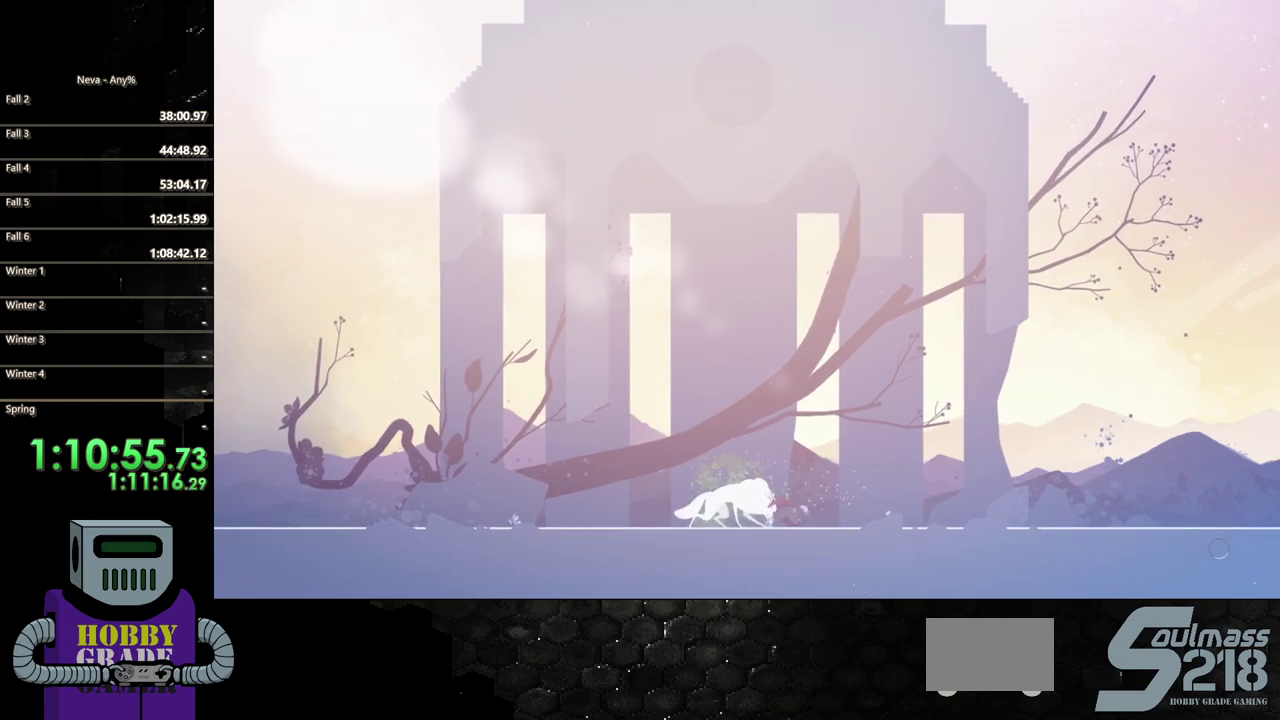
{"buttons": ["CIRCLE", "DPAD_RIGHT"], "events": [[50, "CIRCLE", "down"], [167, "CIRCLE", "up"], [250, "CIRCLE", "down"], [383, "CIRCLE", "up"], [483, "CIRCLE", "down"]]}
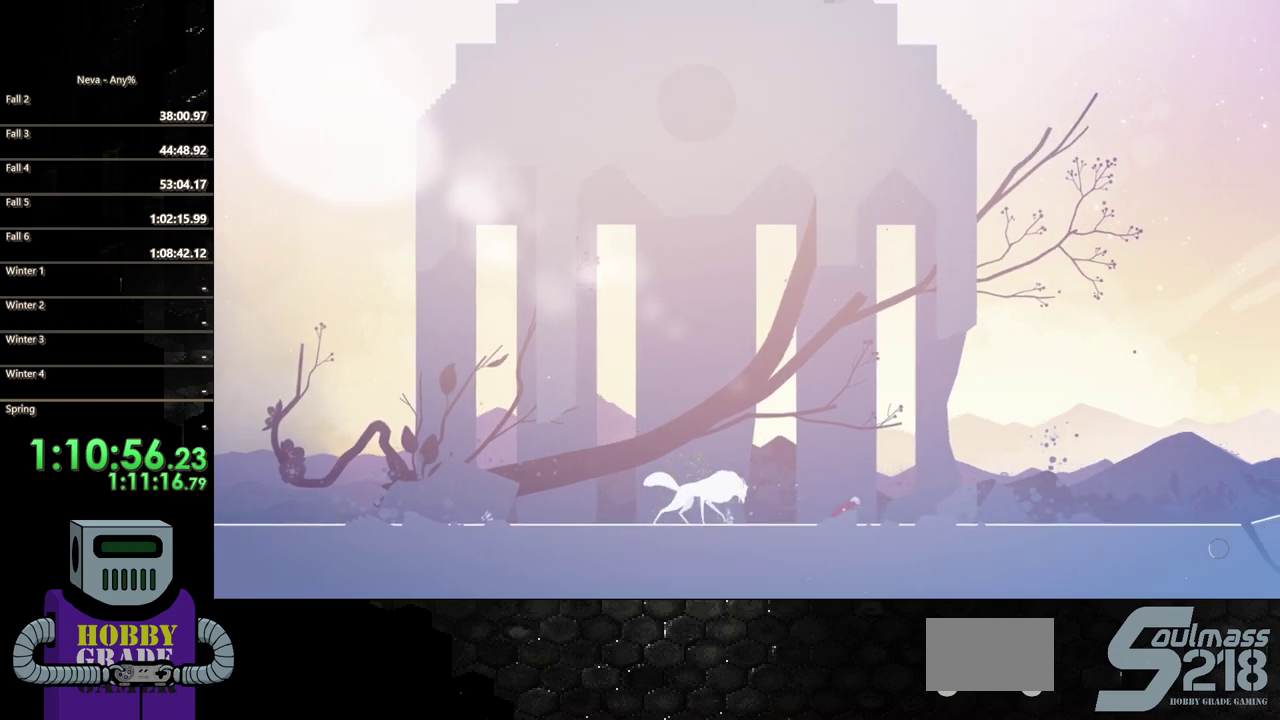
{"buttons": ["L2", "DPAD_RIGHT"], "events": [[33, "L2", "down"], [117, "CIRCLE", "up"], [217, "CIRCLE", "down"], [217, "L2", "up"], [350, "CIRCLE", "up"], [367, "L2", "down"]]}
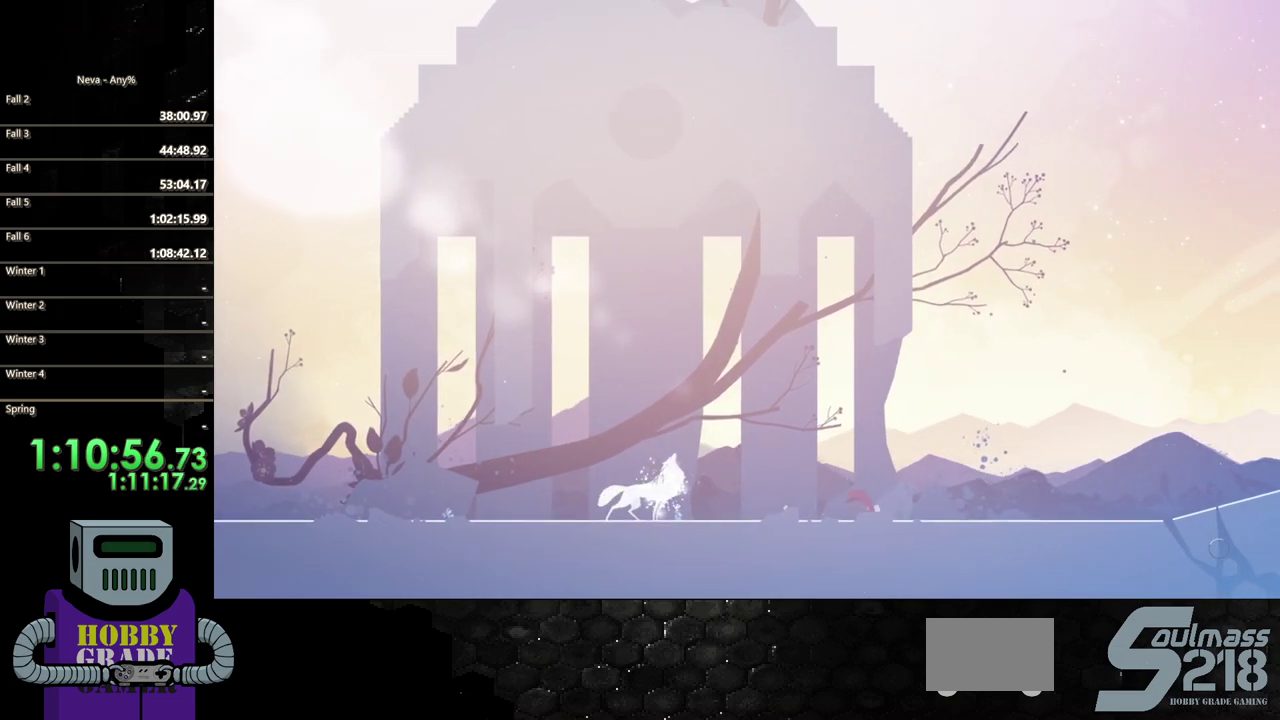
{"buttons": ["CIRCLE", "DPAD_RIGHT"], "events": [[17, "L2", "up"], [100, "L2", "down"], [200, "CIRCLE", "down"], [317, "CIRCLE", "up"], [400, "CIRCLE", "down"], [467, "L2", "up"]]}
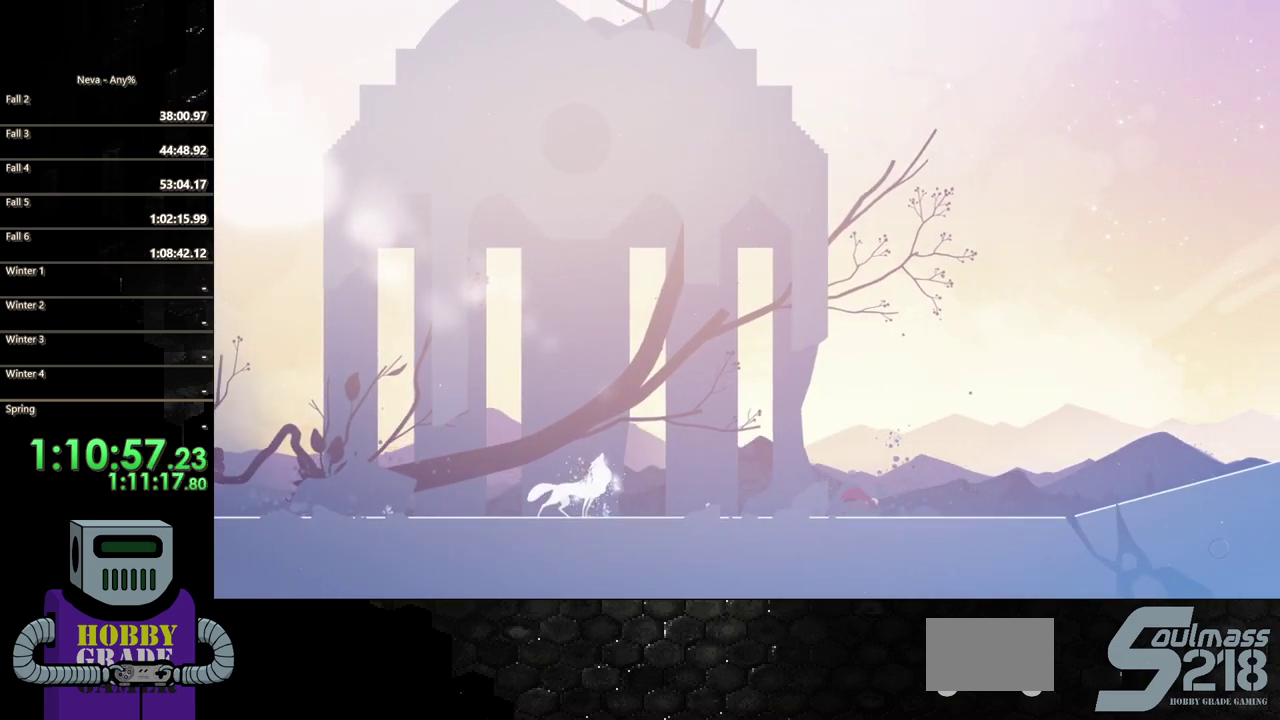
{"buttons": ["L2", "DPAD_RIGHT"], "events": [[17, "CIRCLE", "up"], [50, "L2", "down"], [100, "CIRCLE", "down"], [217, "L2", "up"], [383, "CIRCLE", "up"], [467, "L2", "down"]]}